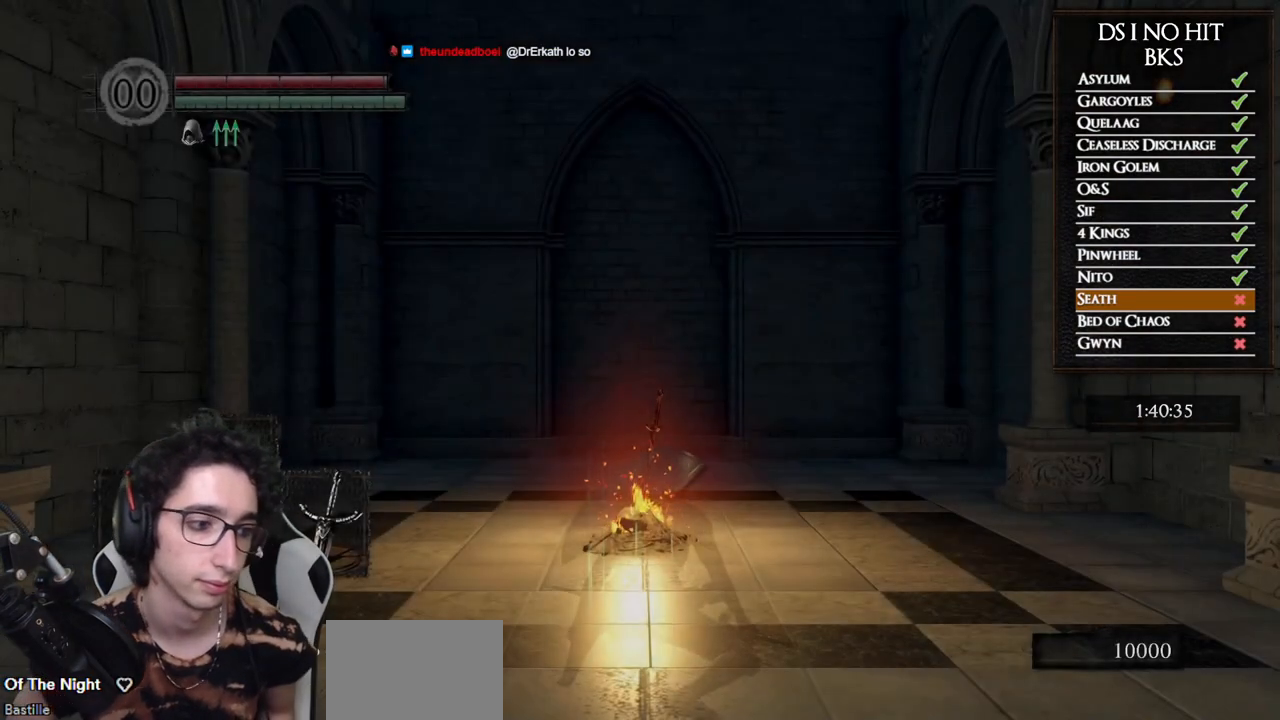
Gameplay with a controller (Xbox layout); each line is a JSON object with the inputs held at the frame after it. "button_events" lists button changes between this image and that frame as [ms after this image, input, new state], when the widget could be followed in between (sticks are given only as held states). Not read: L2 R1.
{"buttons": [], "left_stick": "right", "right_stick": "right", "button_events": []}
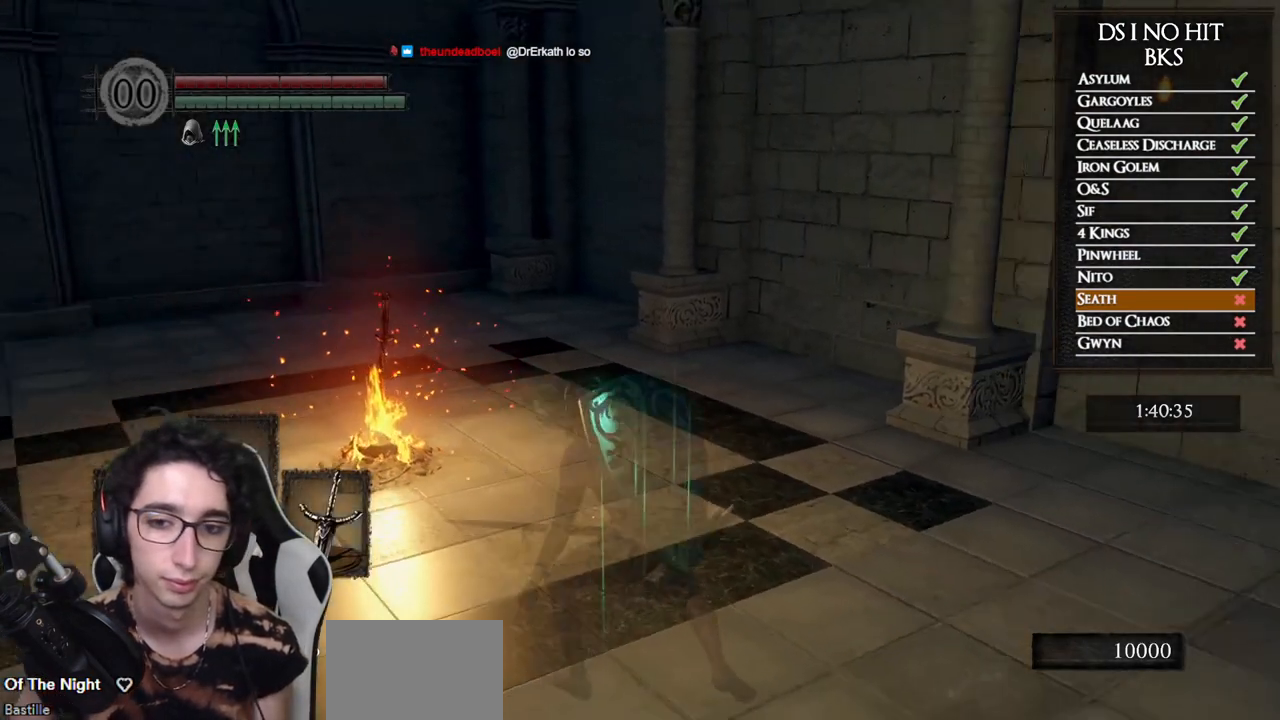
{"buttons": [], "left_stick": "up-right", "right_stick": "right", "button_events": []}
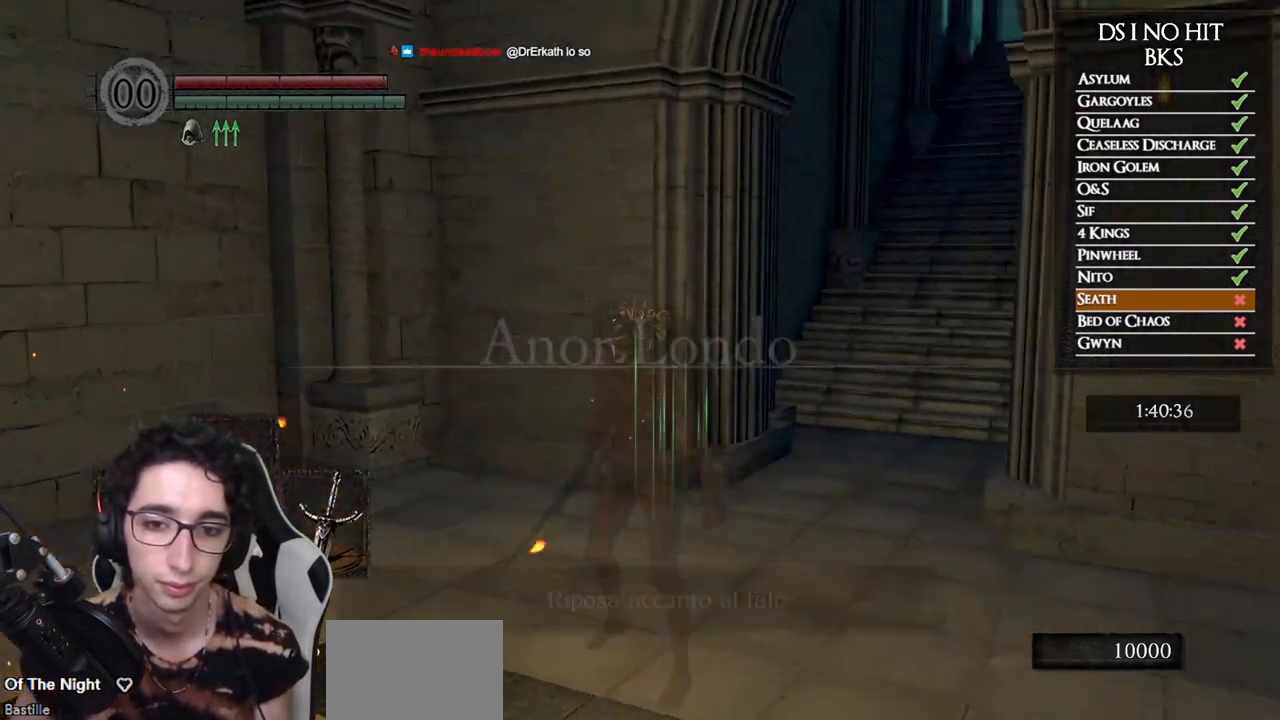
{"buttons": ["B"], "left_stick": "up", "right_stick": "center", "button_events": [[117, "B", "down"]]}
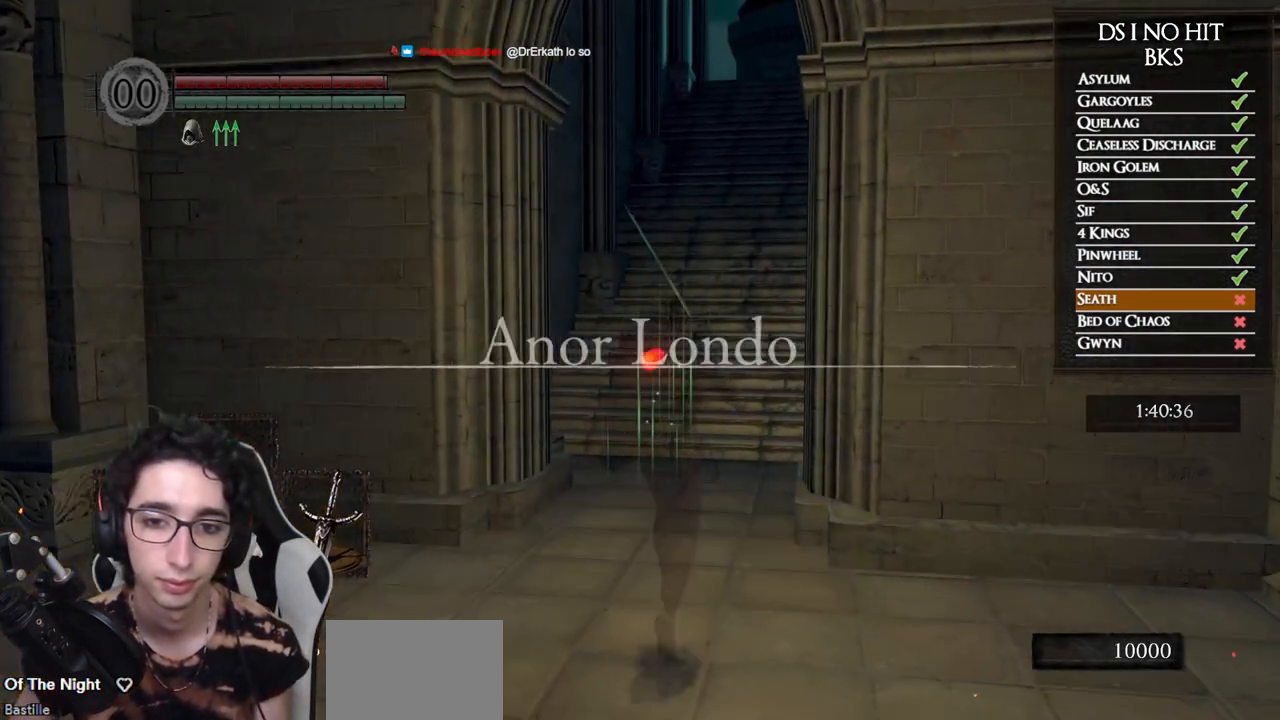
{"buttons": ["B"], "left_stick": "up", "right_stick": "center", "button_events": []}
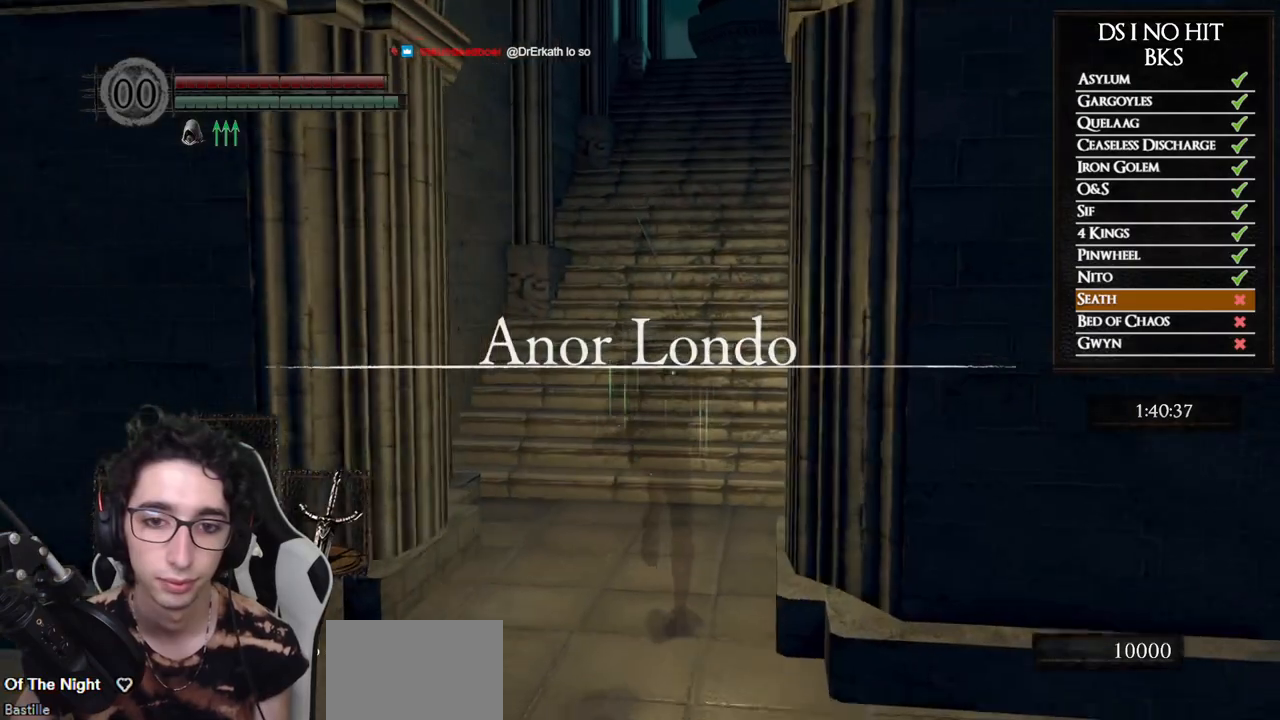
{"buttons": ["B"], "left_stick": "up", "right_stick": "center", "button_events": []}
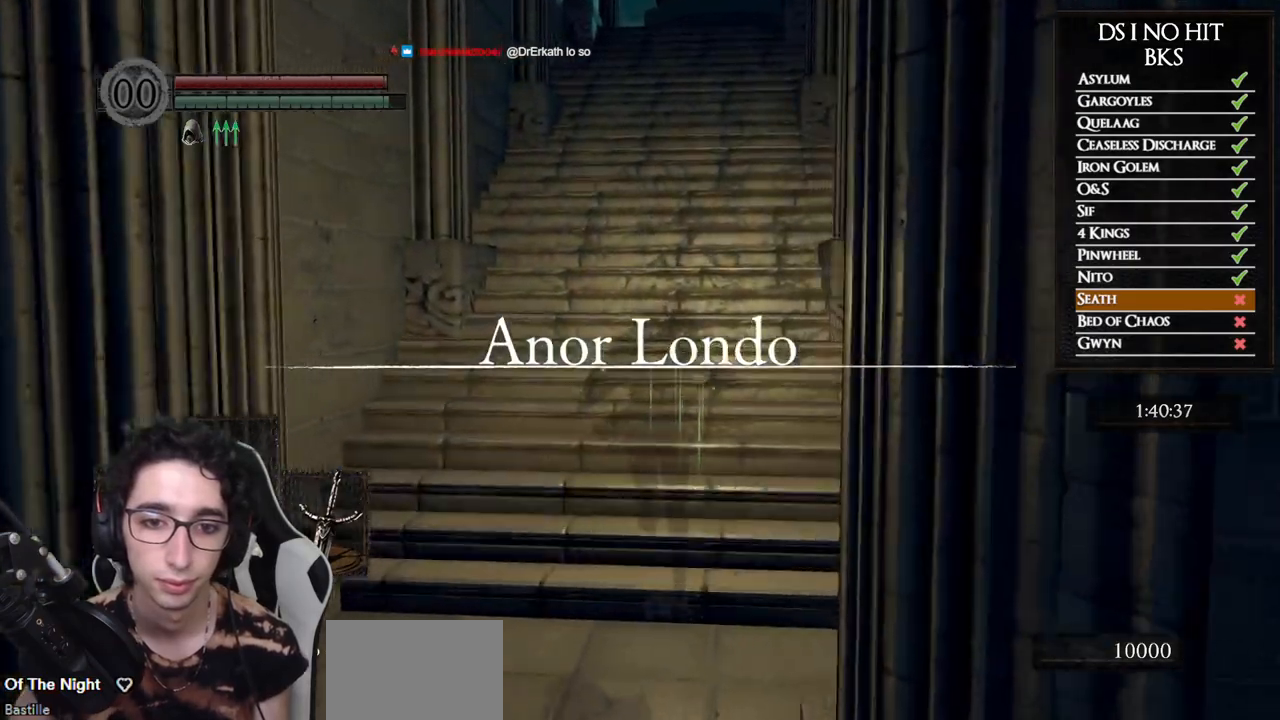
{"buttons": ["B"], "left_stick": "up", "right_stick": "center", "button_events": []}
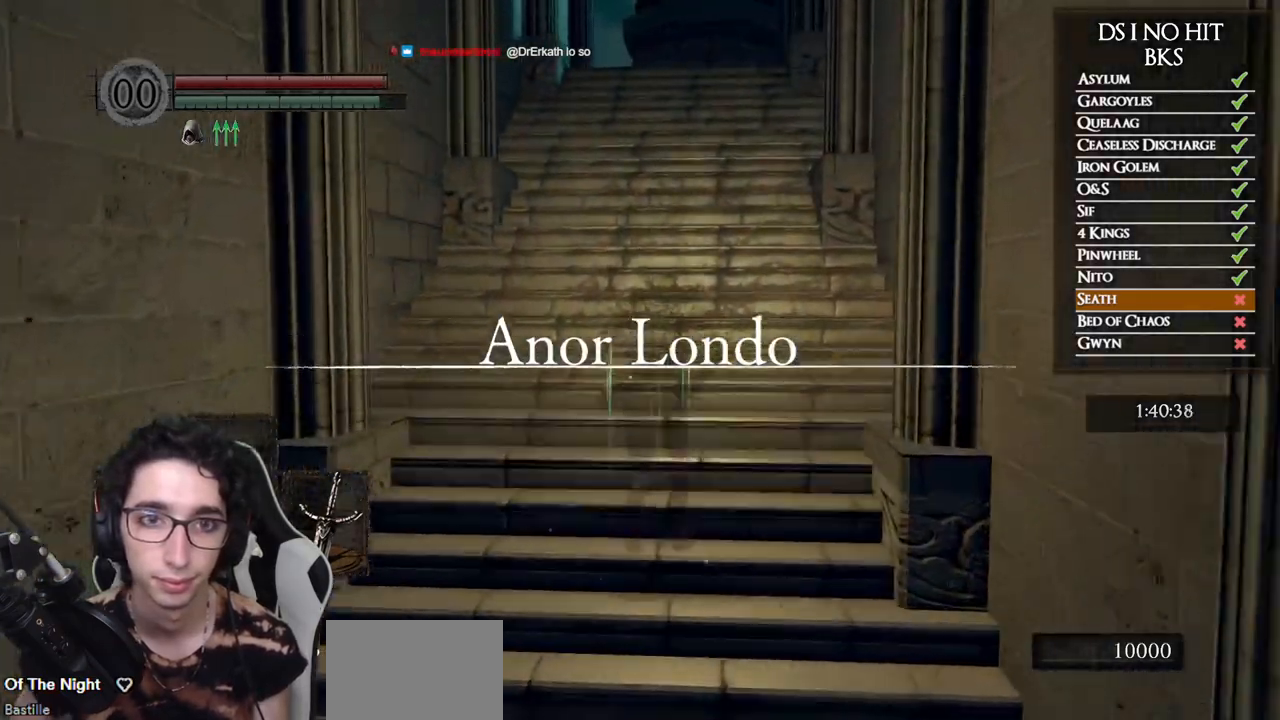
{"buttons": ["B"], "left_stick": "up", "right_stick": "center", "button_events": []}
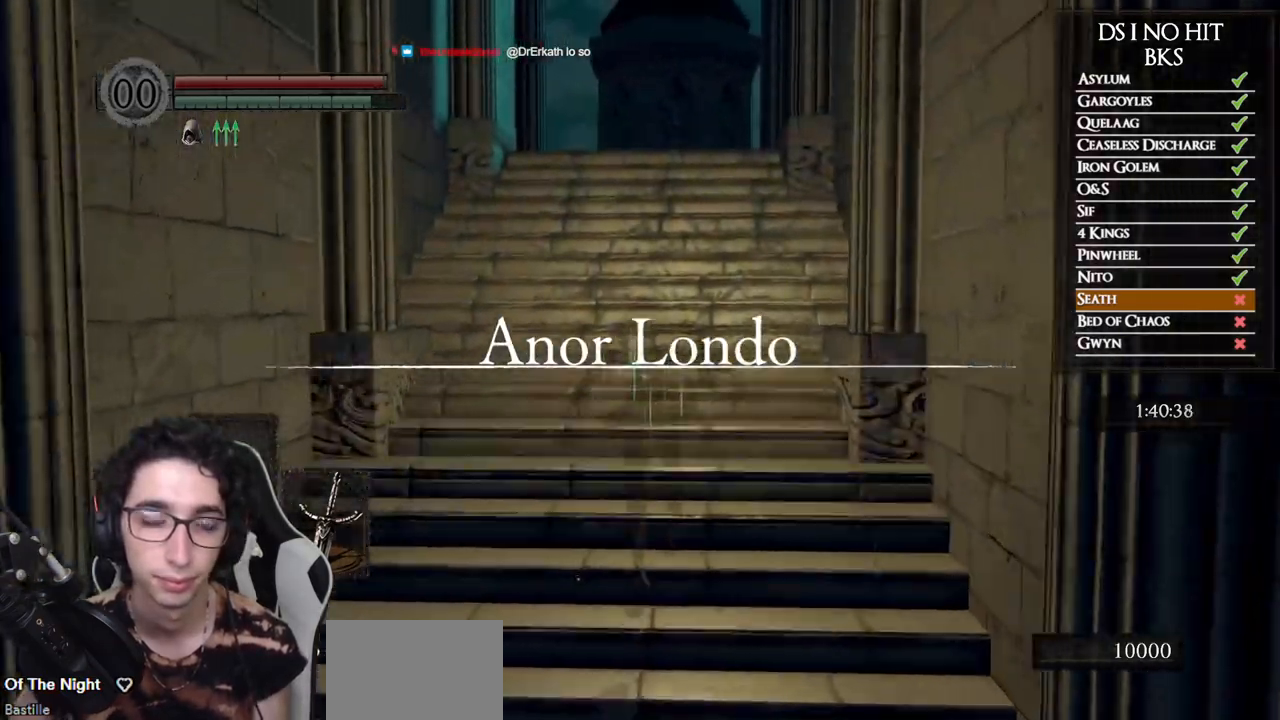
{"buttons": ["B"], "left_stick": "up", "right_stick": "center", "button_events": []}
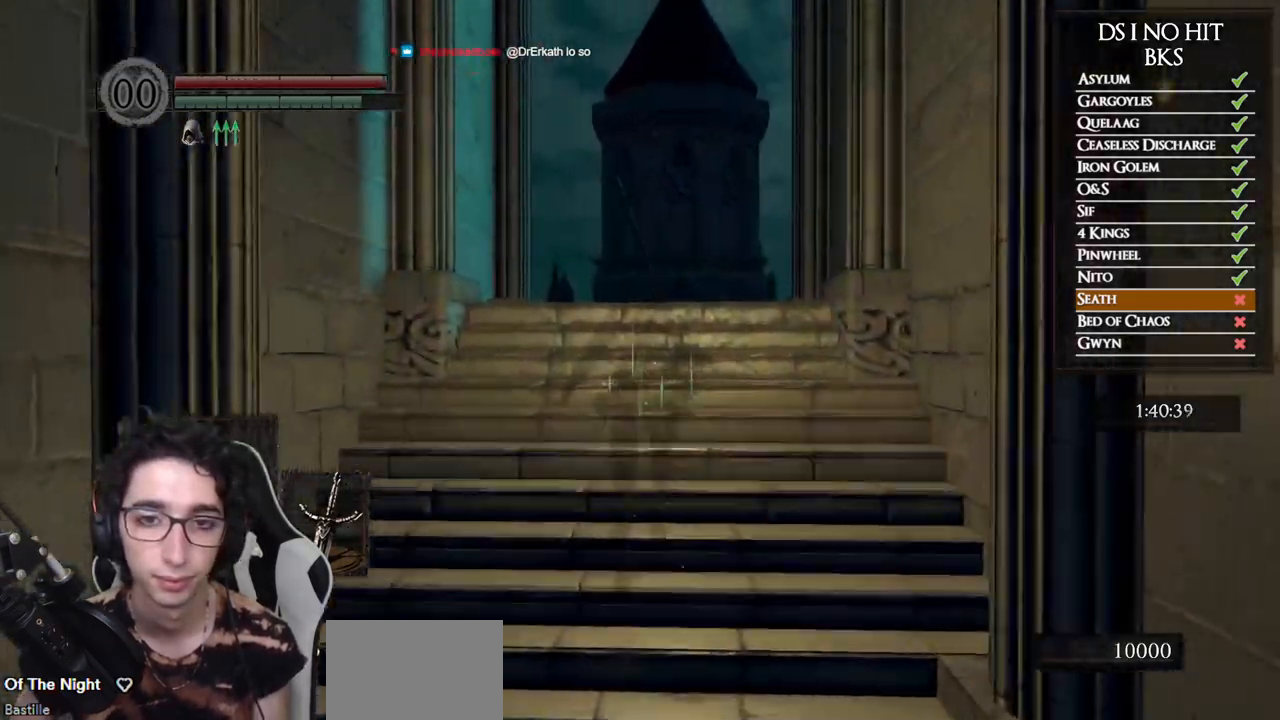
{"buttons": ["B"], "left_stick": "up", "right_stick": "center", "button_events": []}
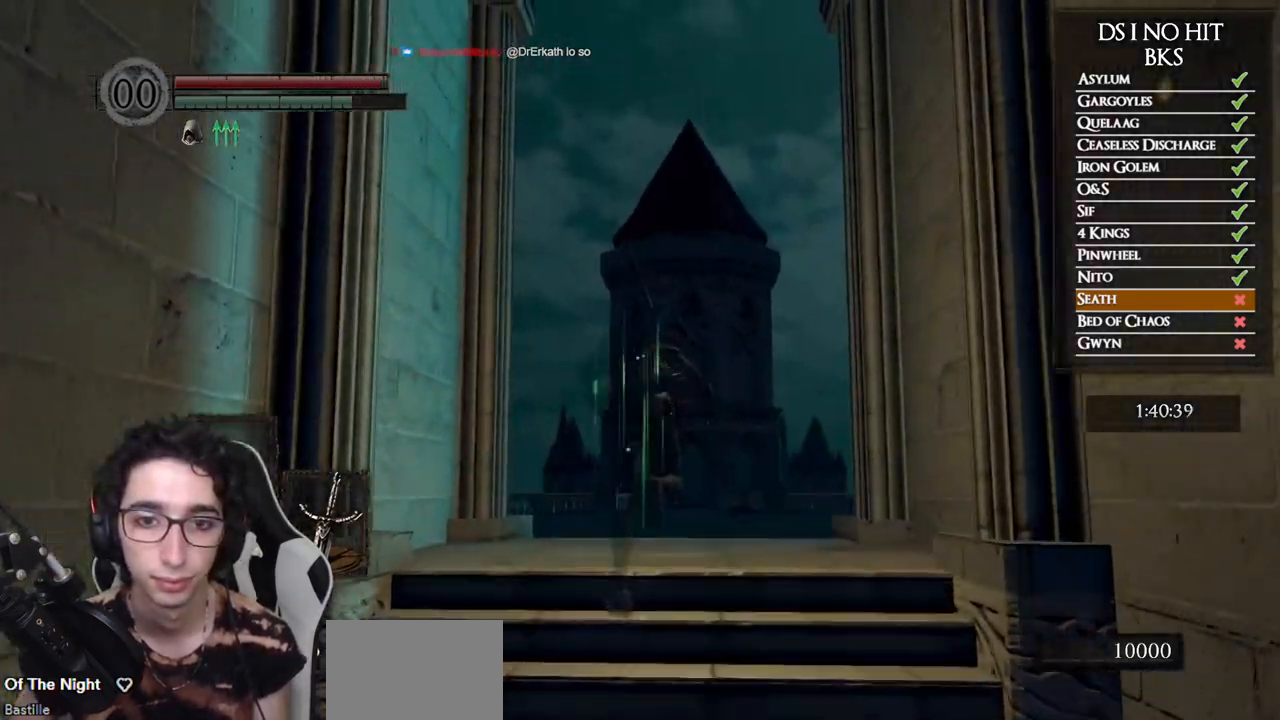
{"buttons": ["B"], "left_stick": "up", "right_stick": "center", "button_events": []}
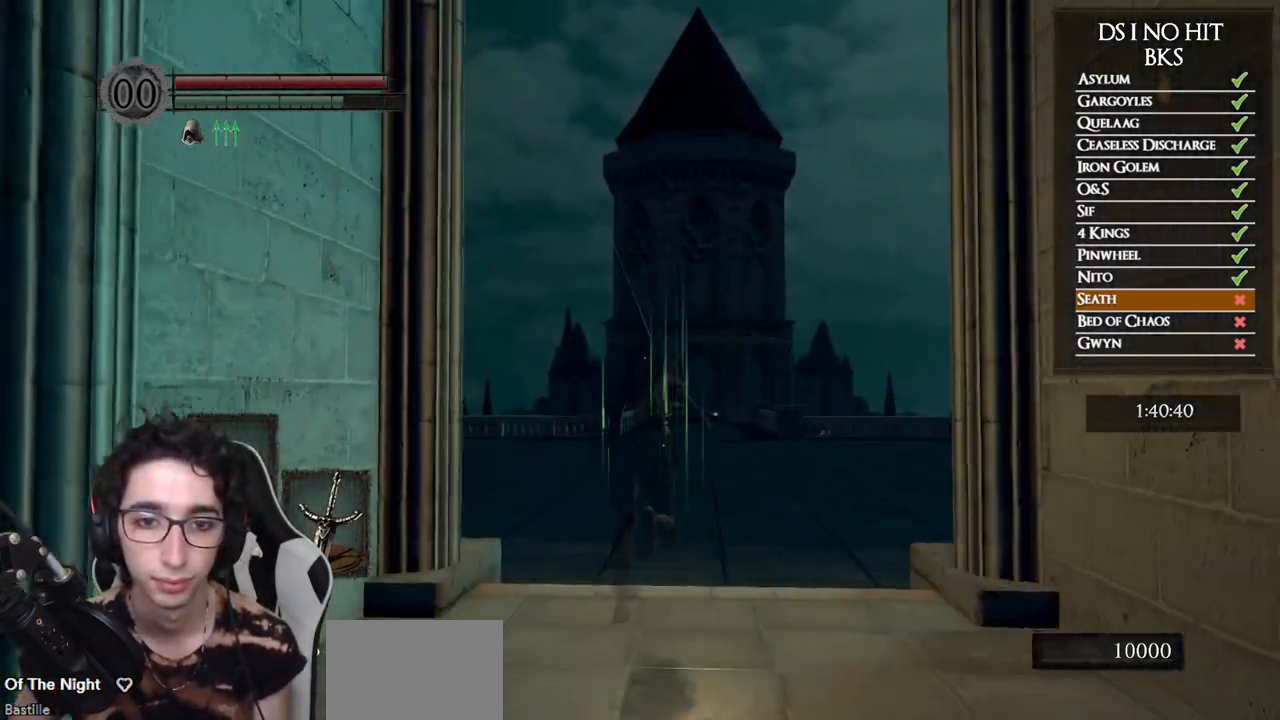
{"buttons": [], "left_stick": "up", "right_stick": "left", "button_events": [[333, "B", "up"]]}
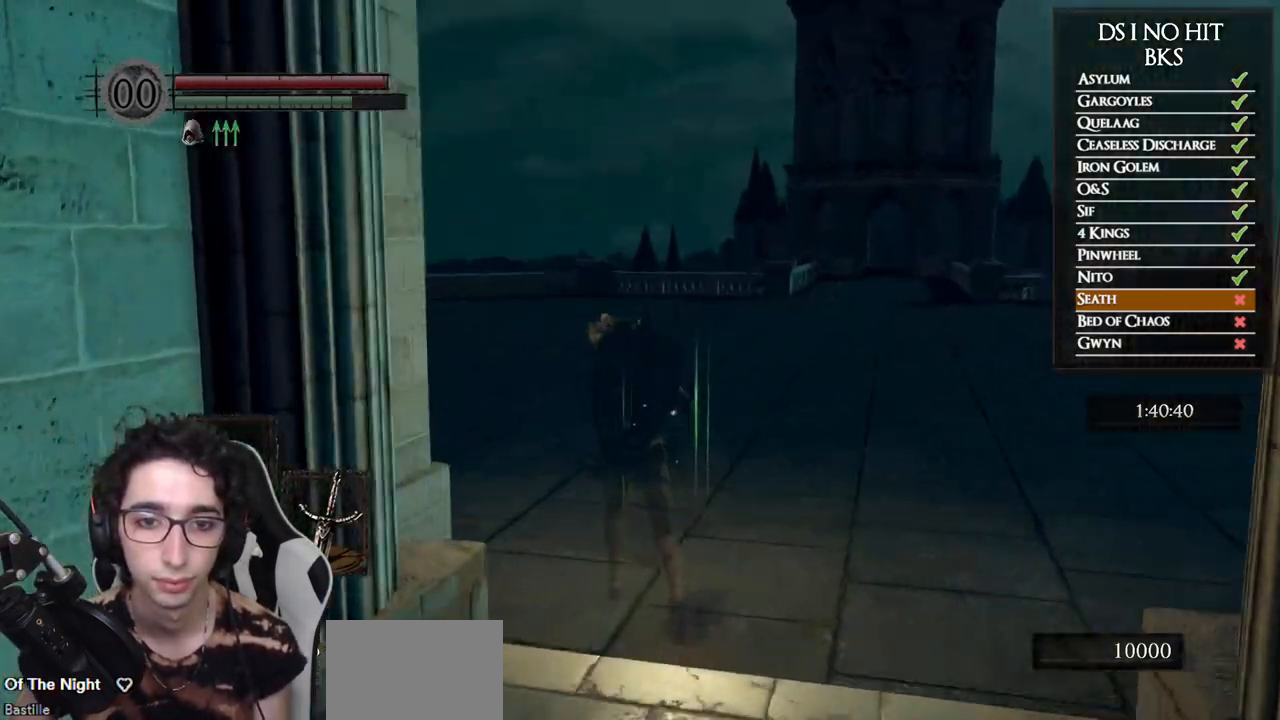
{"buttons": ["B"], "left_stick": "up", "right_stick": "center", "button_events": [[333, "B", "down"]]}
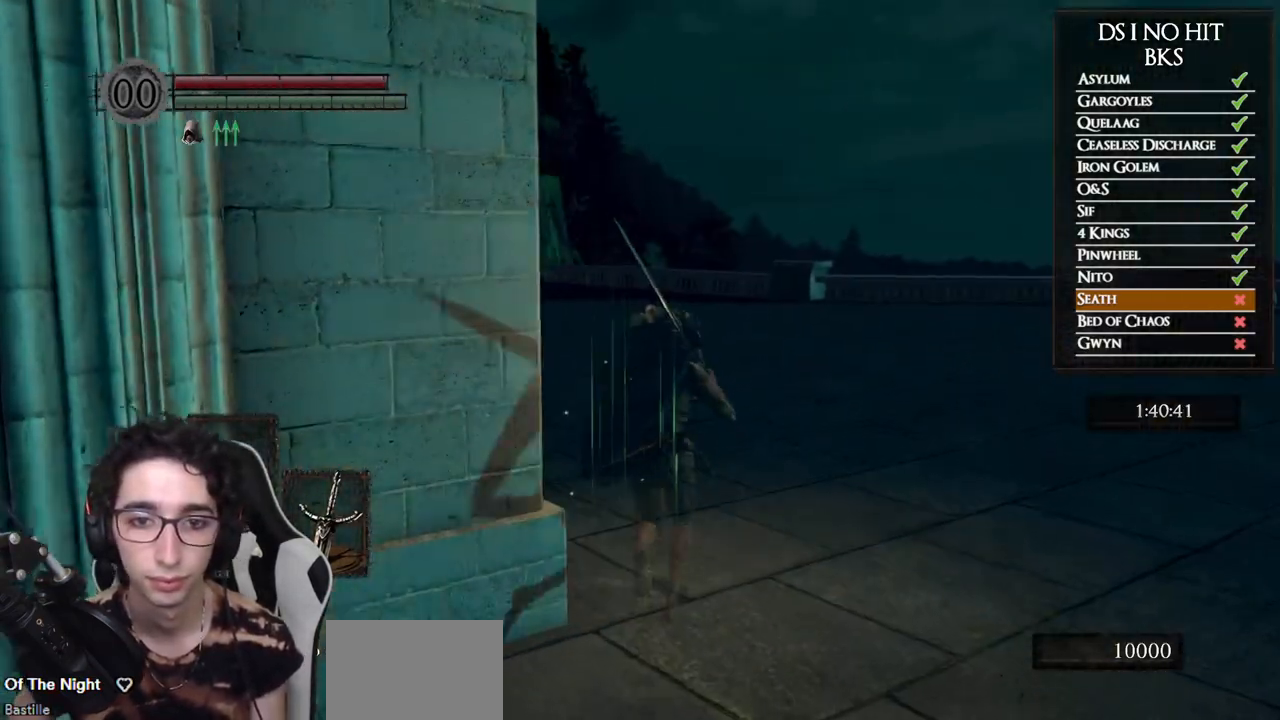
{"buttons": ["B"], "left_stick": "up", "right_stick": "center", "button_events": []}
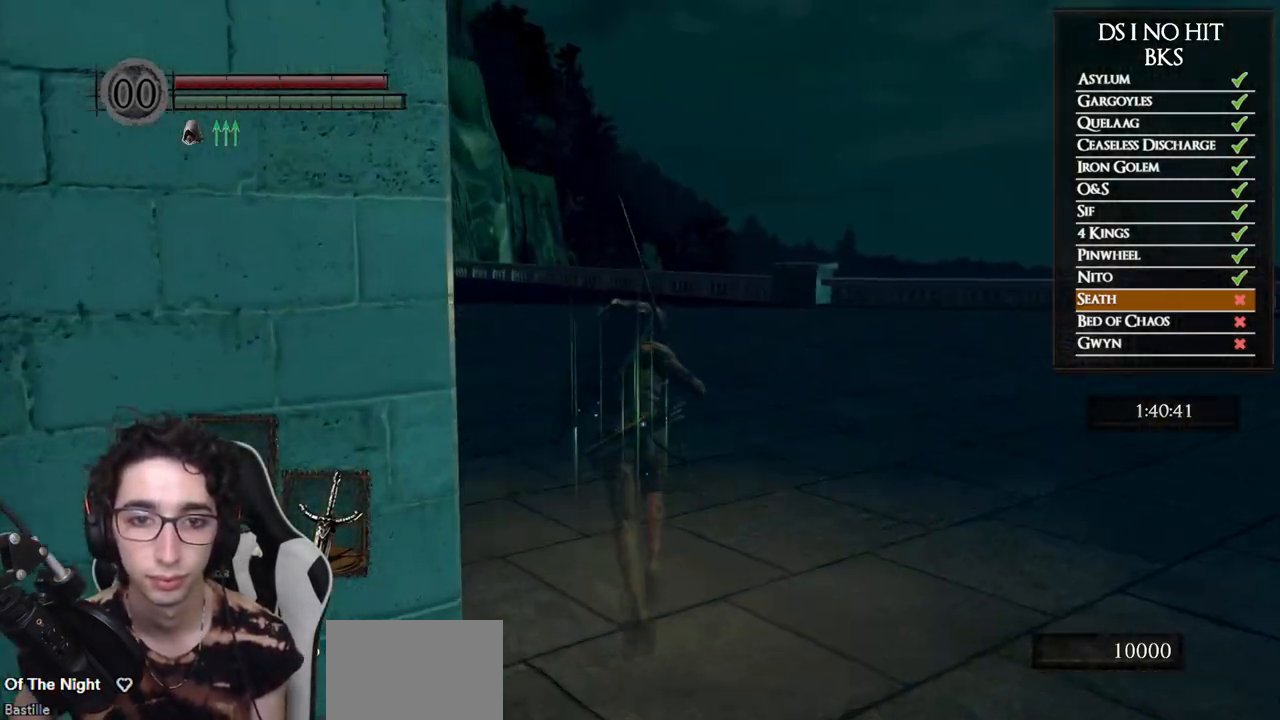
{"buttons": ["B"], "left_stick": "up", "right_stick": "center", "button_events": []}
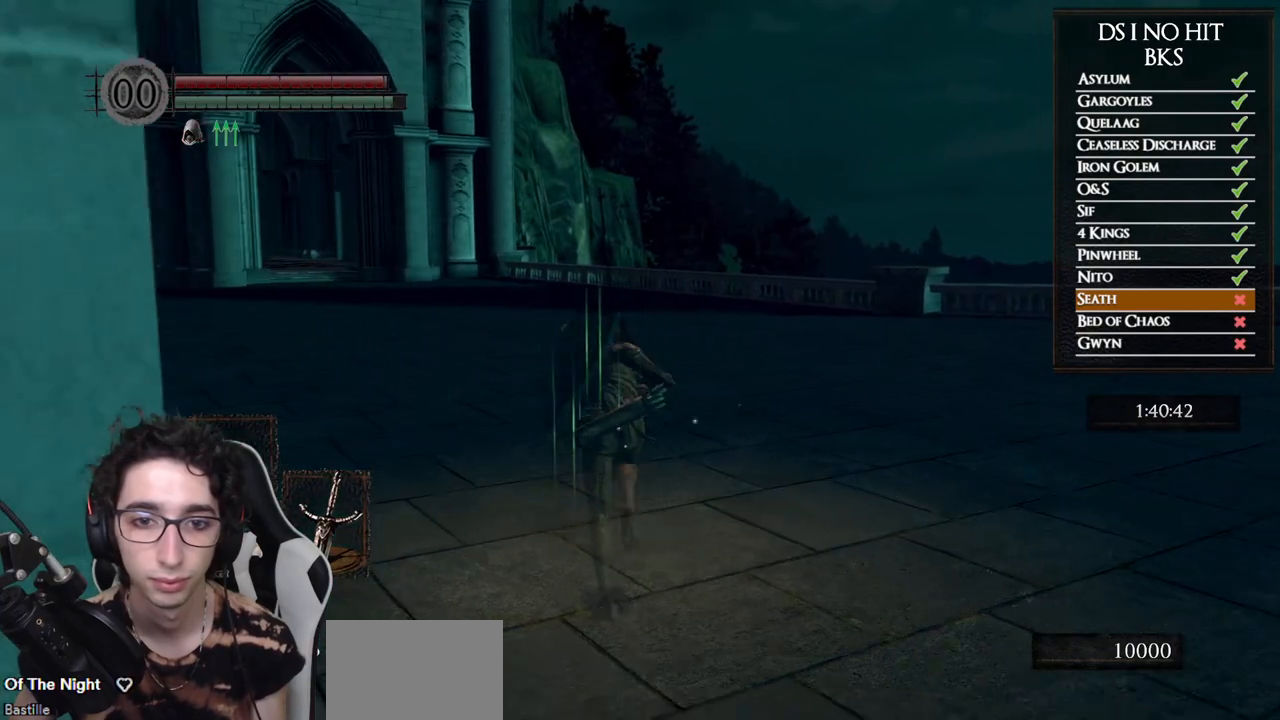
{"buttons": ["B"], "left_stick": "up", "right_stick": "center", "button_events": []}
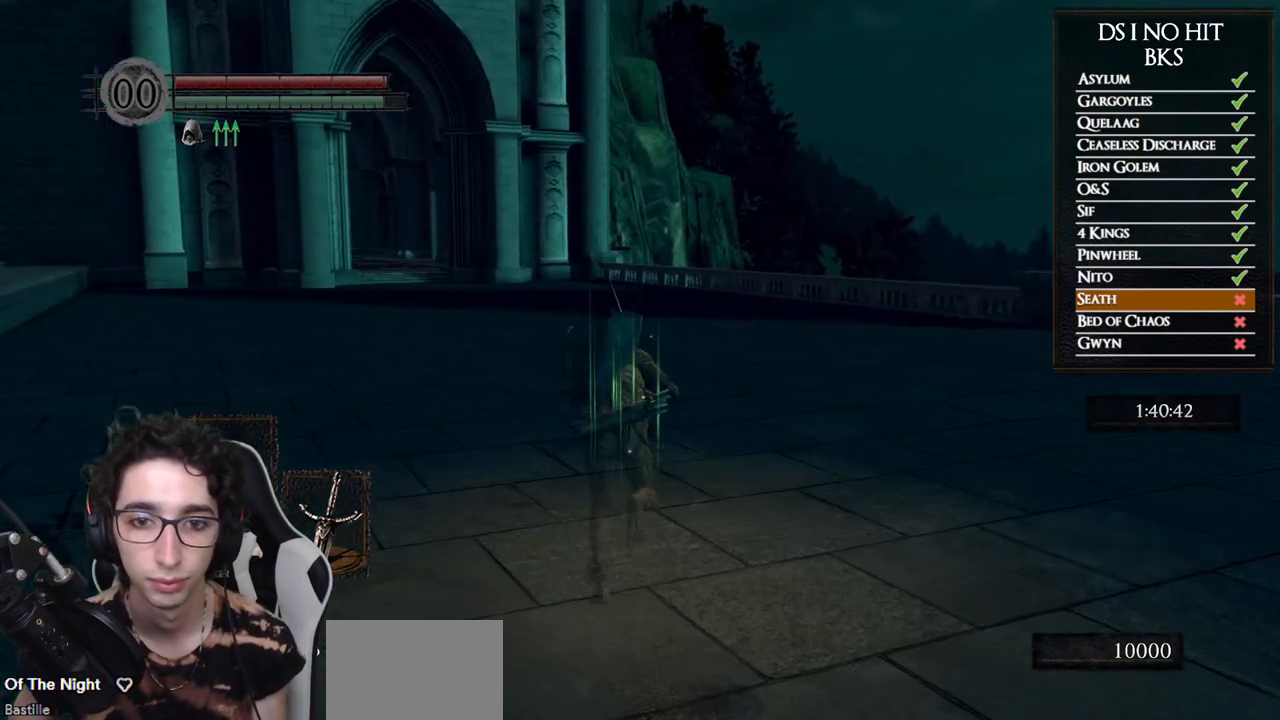
{"buttons": ["B"], "left_stick": "up", "right_stick": "center", "button_events": []}
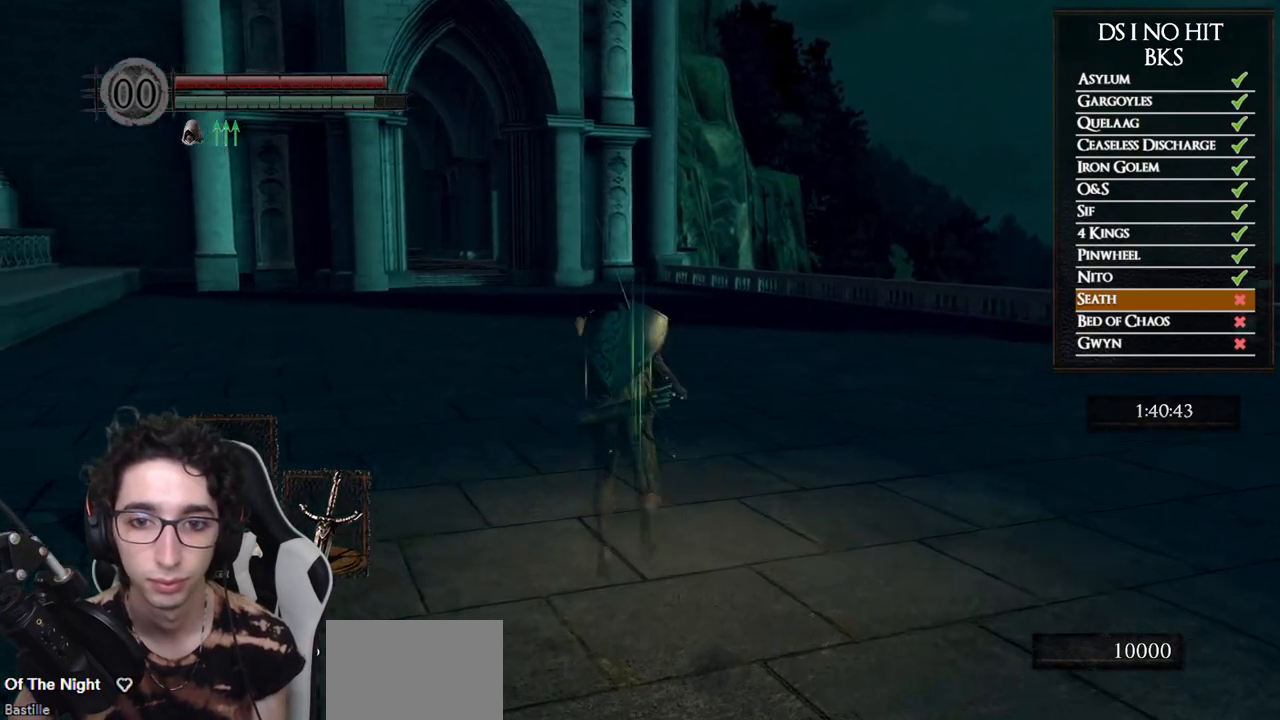
{"buttons": ["B"], "left_stick": "up", "right_stick": "center", "button_events": []}
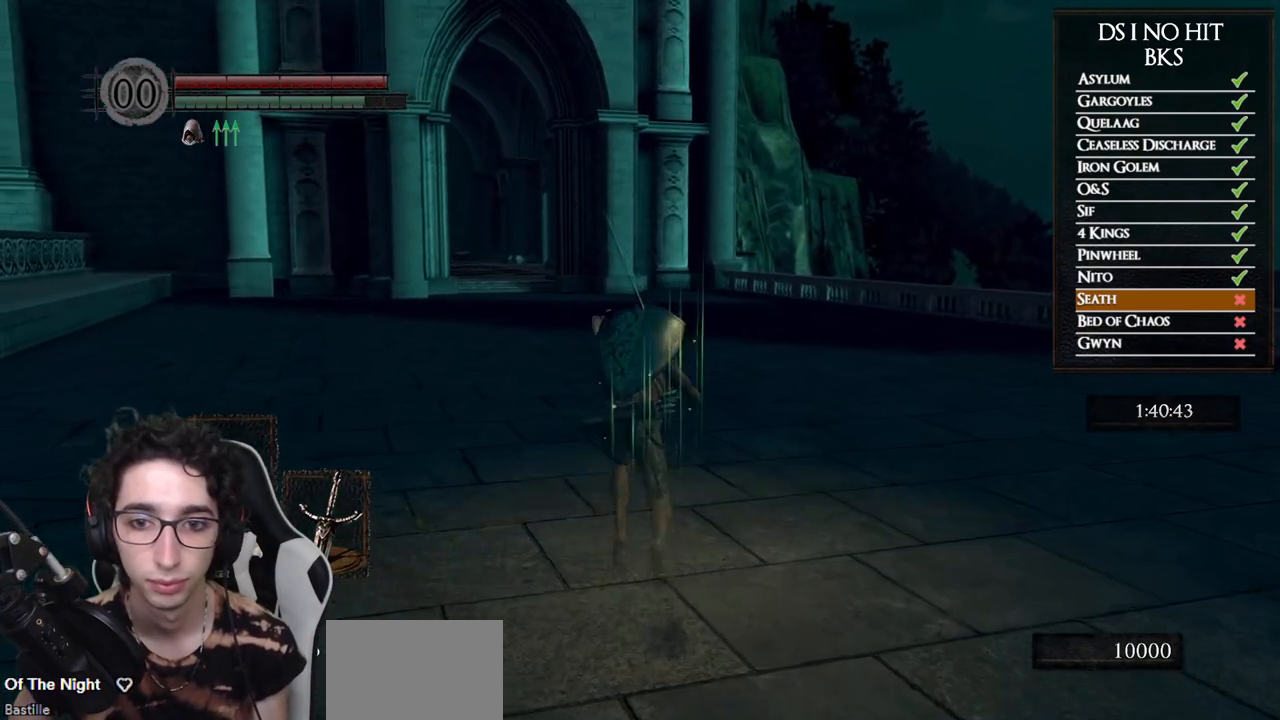
{"buttons": ["B"], "left_stick": "up", "right_stick": "center", "button_events": []}
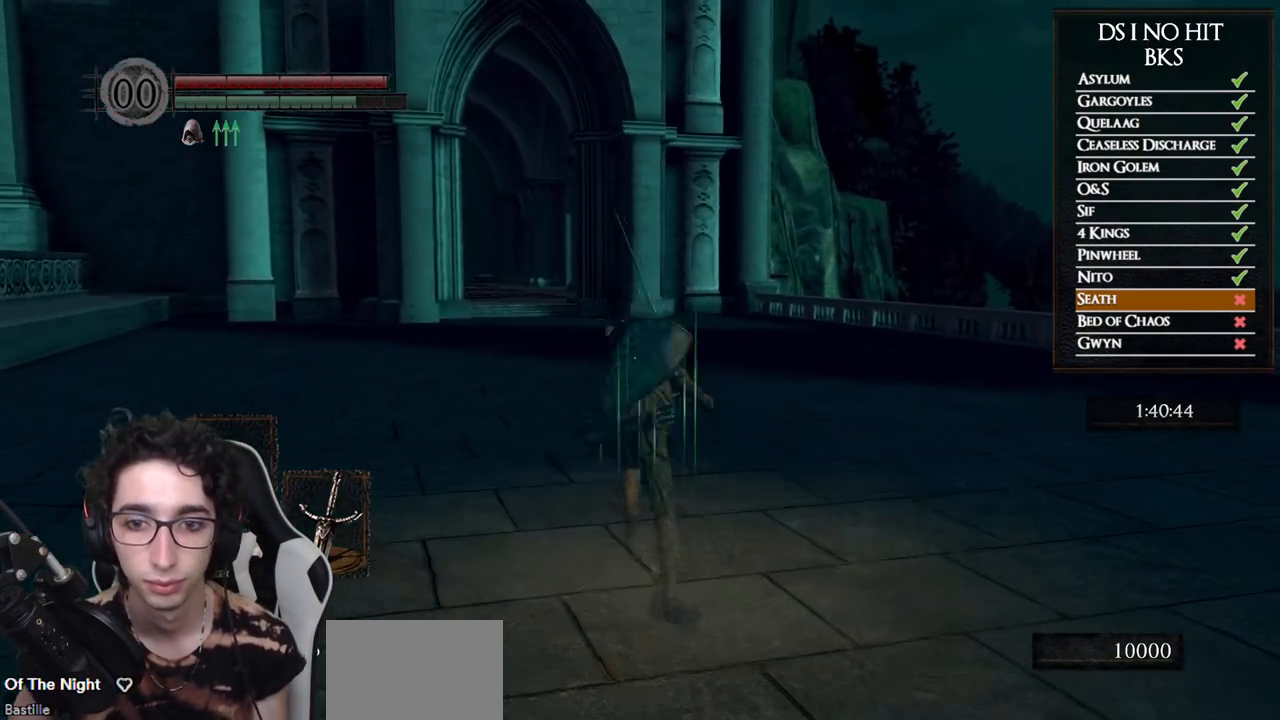
{"buttons": ["B"], "left_stick": "up", "right_stick": "center", "button_events": []}
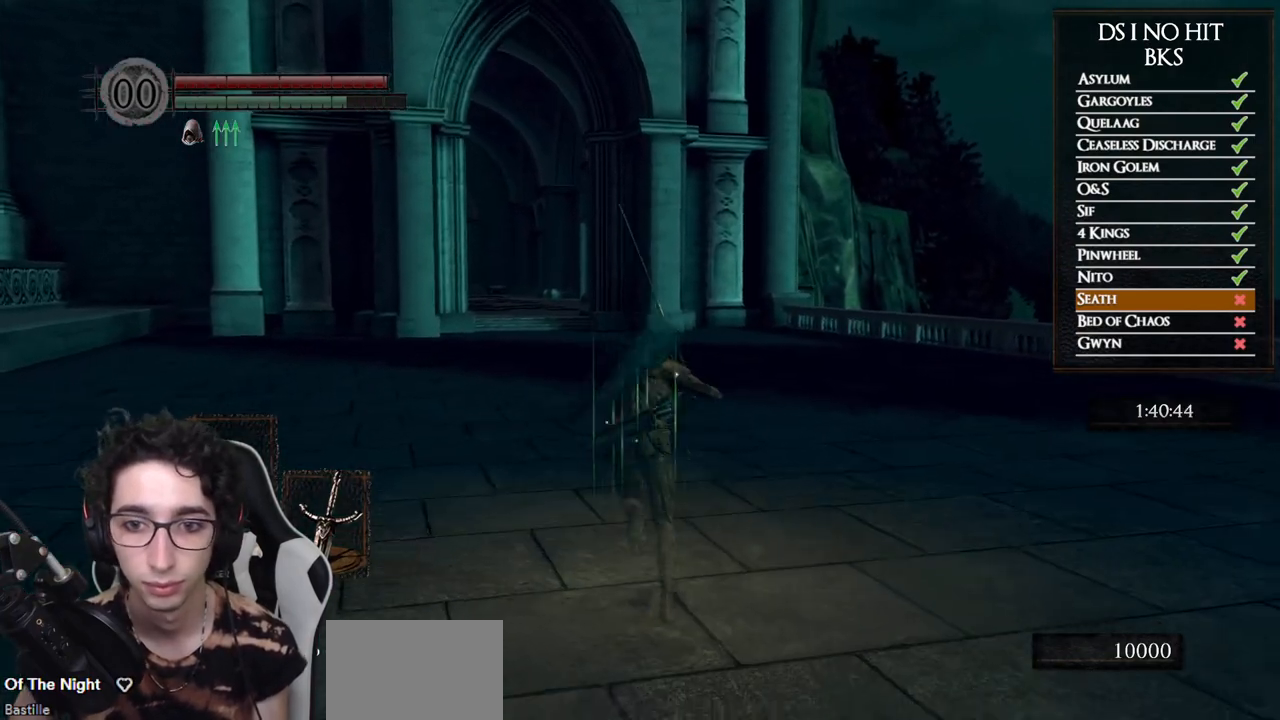
{"buttons": ["B"], "left_stick": "up", "right_stick": "center", "button_events": []}
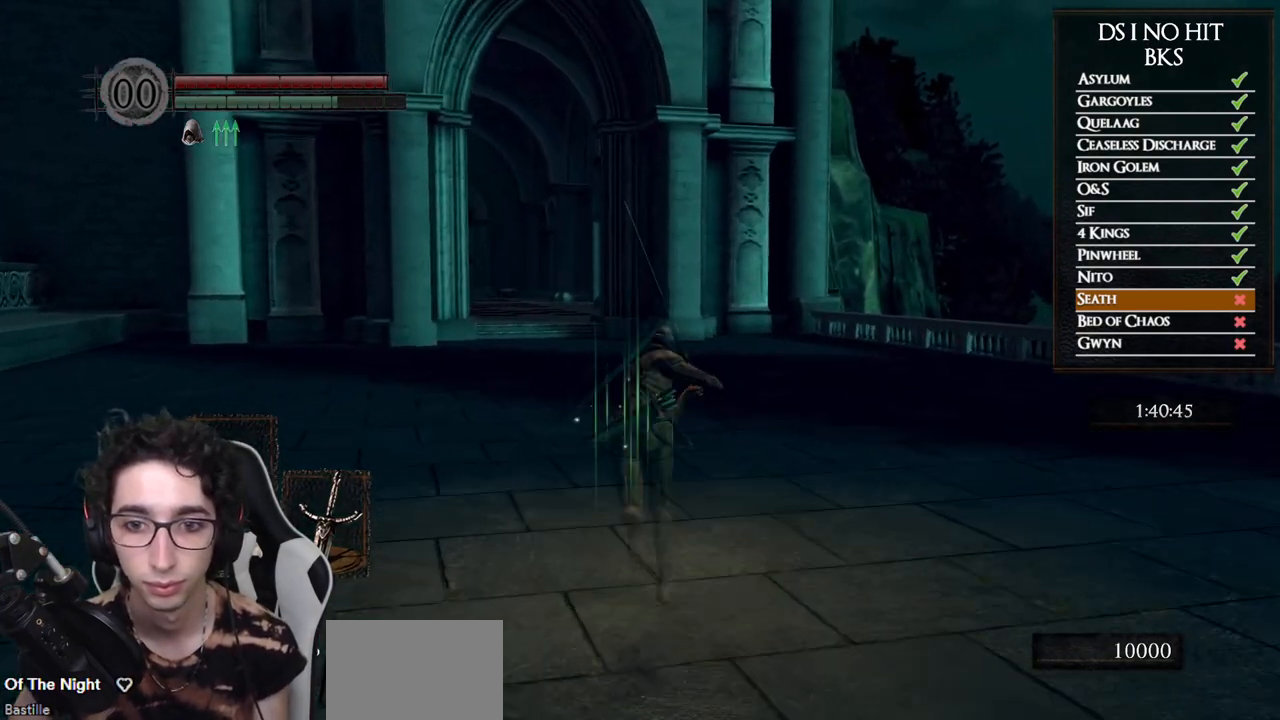
{"buttons": ["B"], "left_stick": "up", "right_stick": "center", "button_events": []}
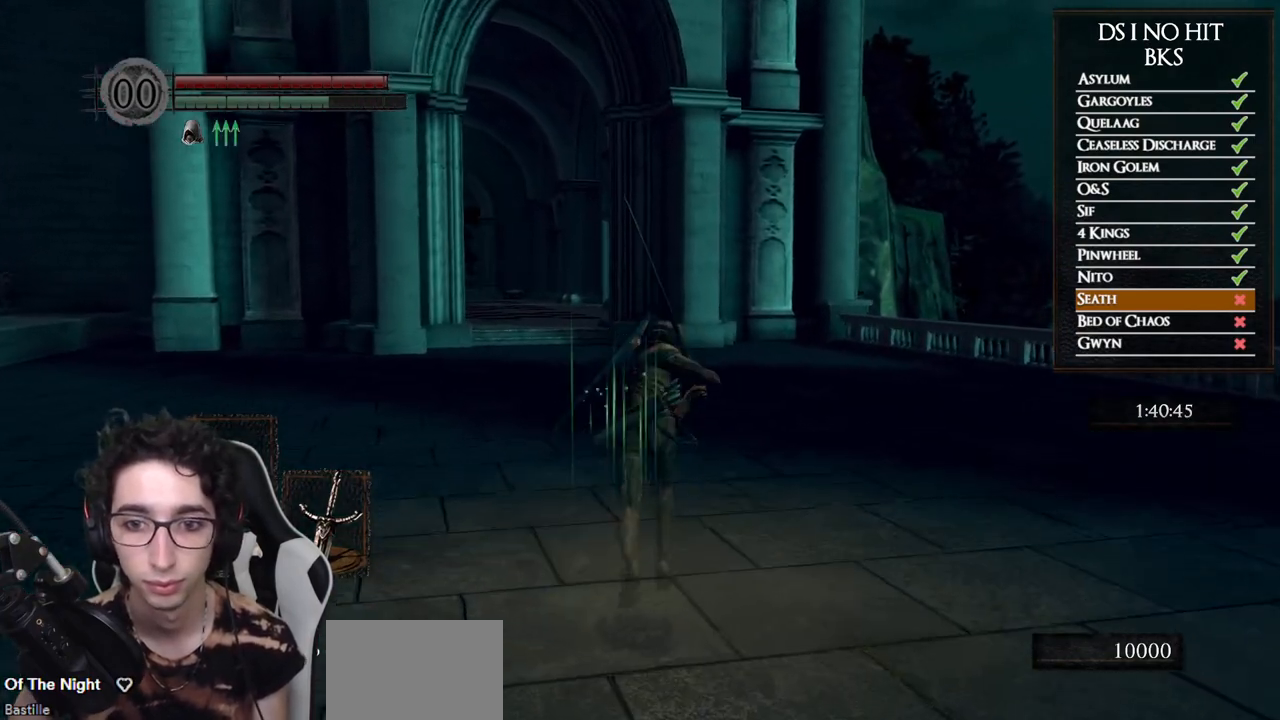
{"buttons": ["B"], "left_stick": "up", "right_stick": "center", "button_events": []}
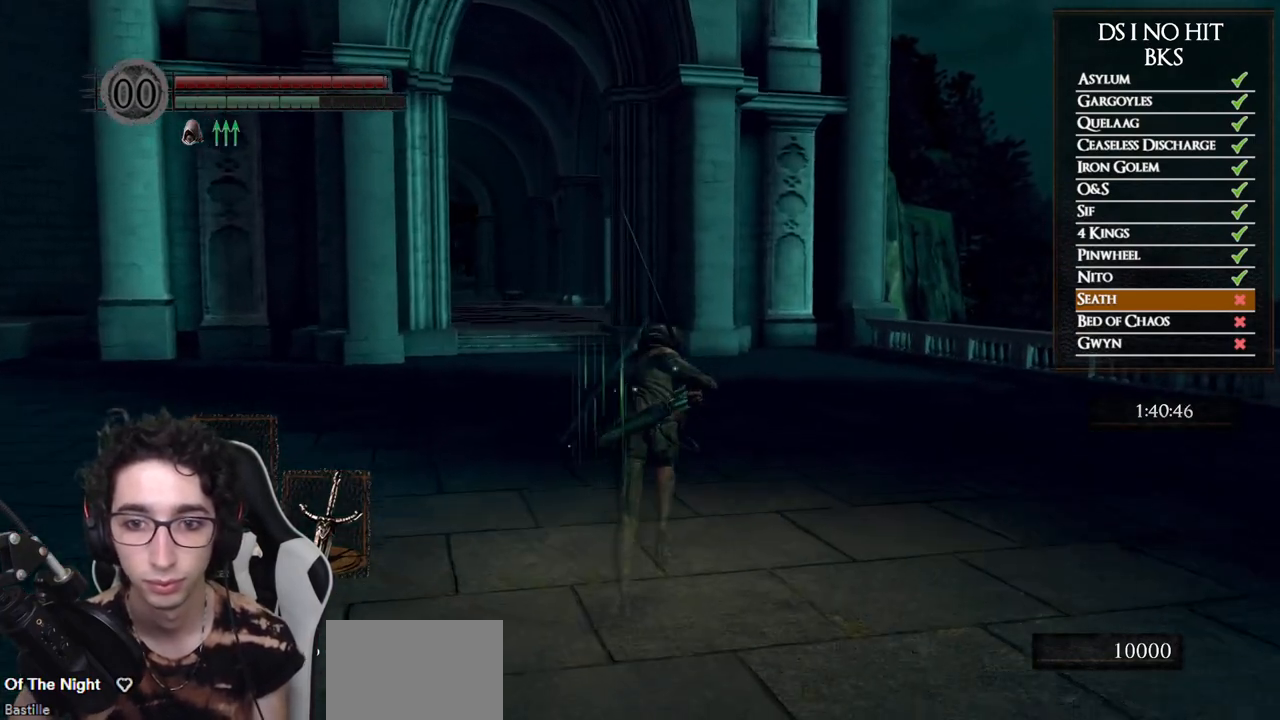
{"buttons": ["B"], "left_stick": "up", "right_stick": "center", "button_events": []}
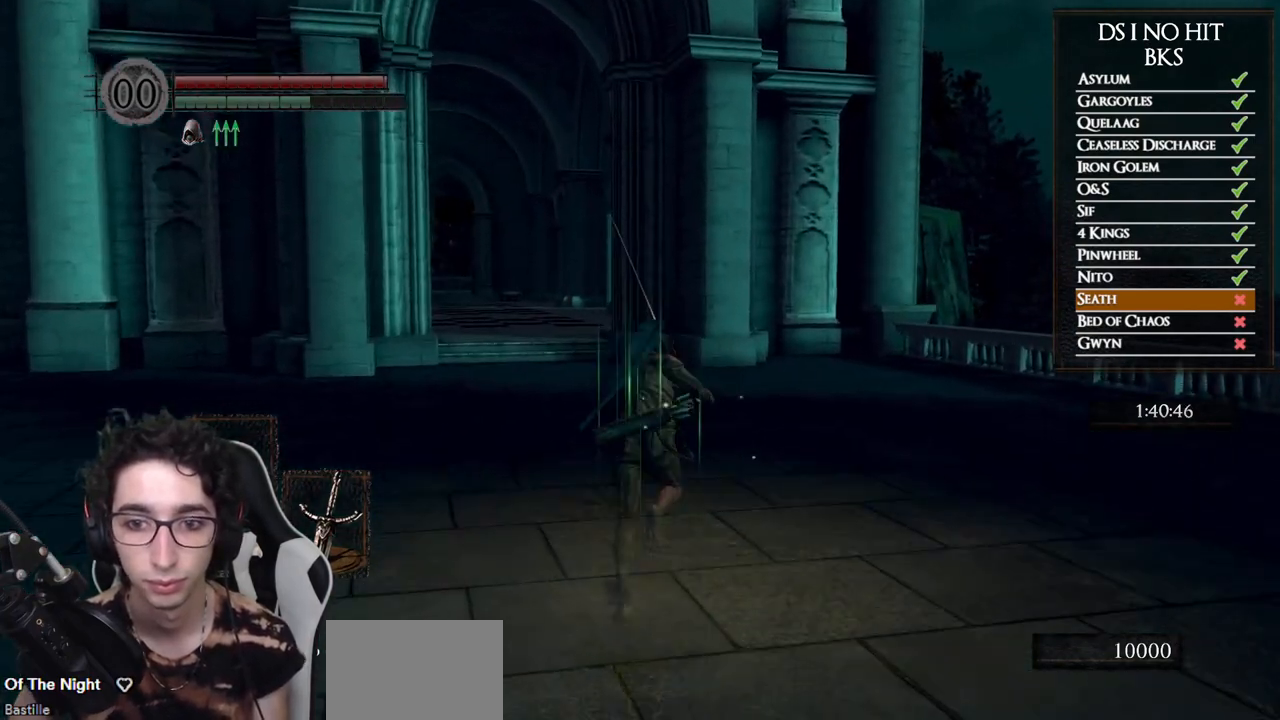
{"buttons": ["B"], "left_stick": "up", "right_stick": "center", "button_events": []}
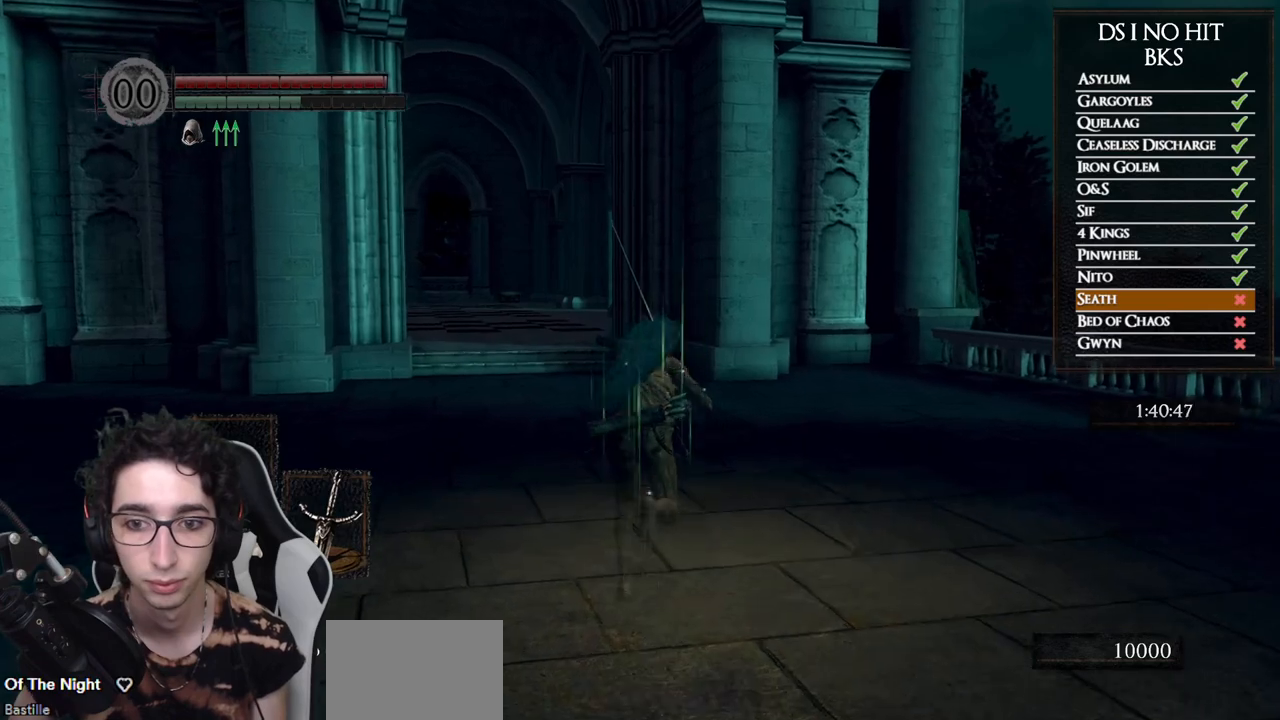
{"buttons": ["B"], "left_stick": "up", "right_stick": "center", "button_events": []}
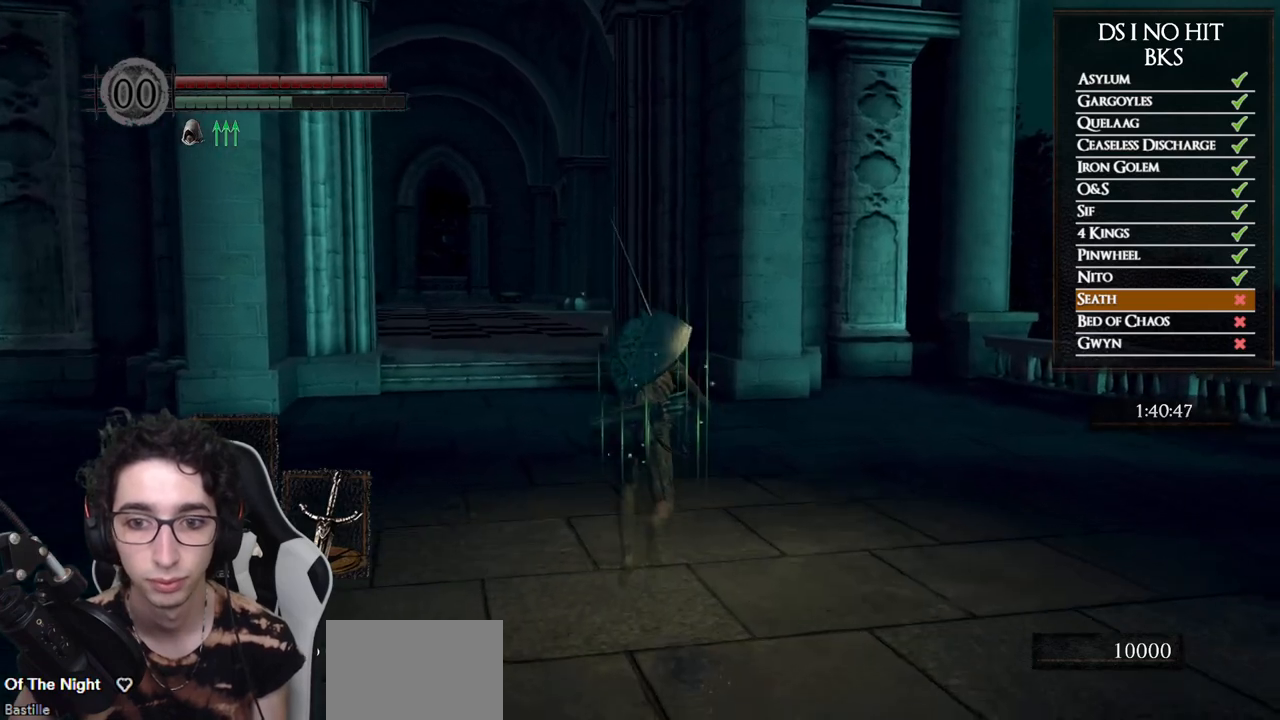
{"buttons": ["B"], "left_stick": "up", "right_stick": "center", "button_events": []}
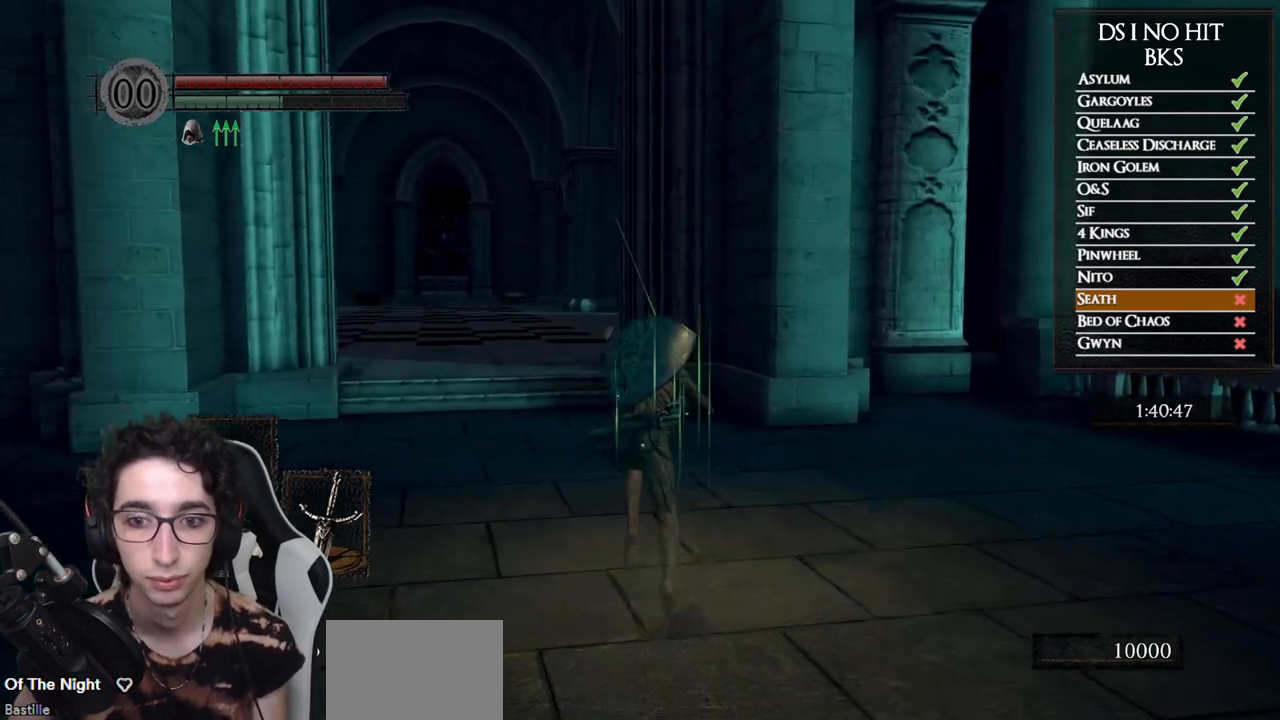
{"buttons": ["B"], "left_stick": "up", "right_stick": "center", "button_events": [[117, "B", "up"], [450, "B", "down"]]}